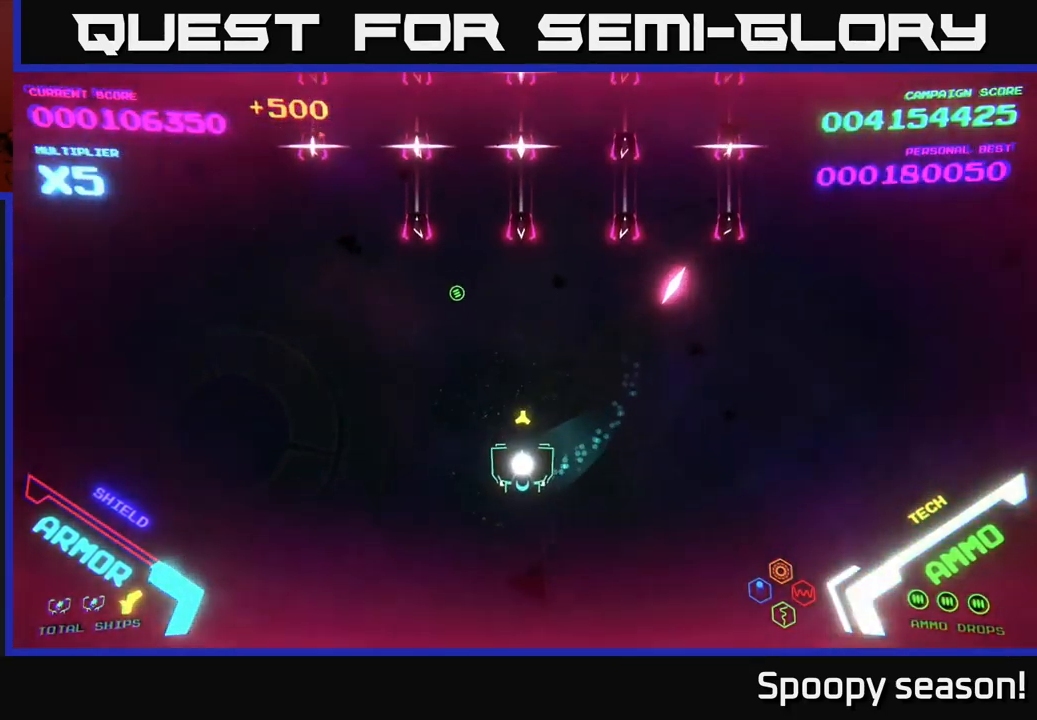
Gameplay with a controller (Xbox layout); each line is a JSON object with the inputs held at the frame after it. "events" lists button and stick changes between this image and that frame as [ms after this image, input, new state], when the widget could be followed in between.
{"buttons": [], "left_stick": "left", "right_stick": "center", "events": []}
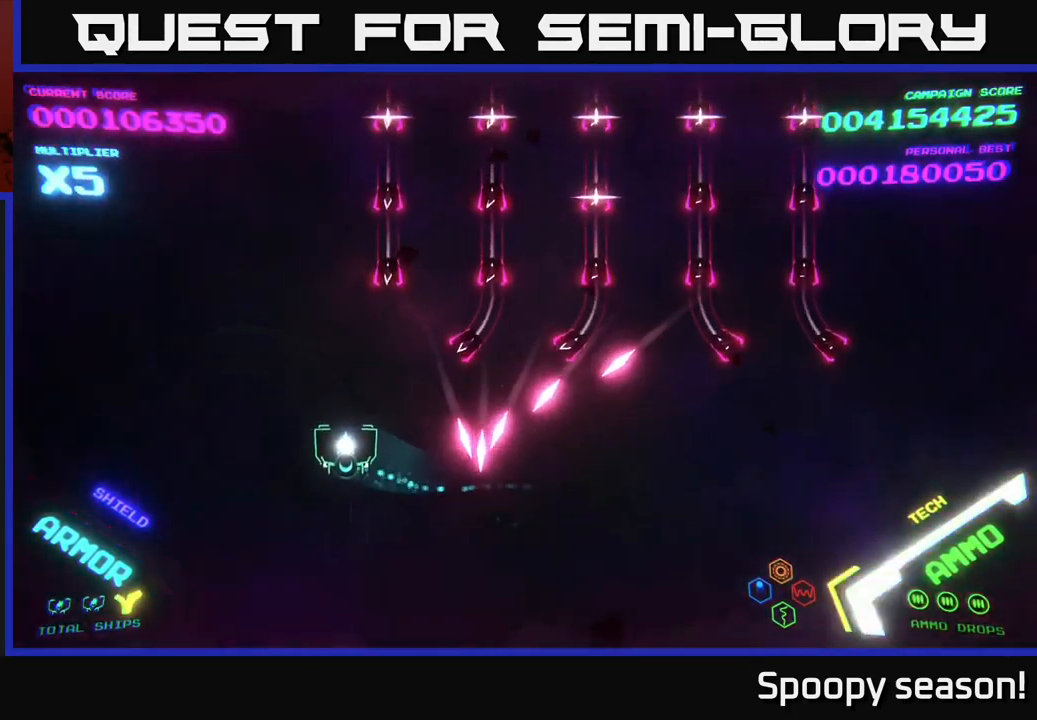
{"buttons": ["B"], "left_stick": "up-right", "right_stick": "center", "events": [[17, "left_stick", "up-left"], [150, "B", "down"], [267, "left_stick", "up"], [434, "left_stick", "up-right"]]}
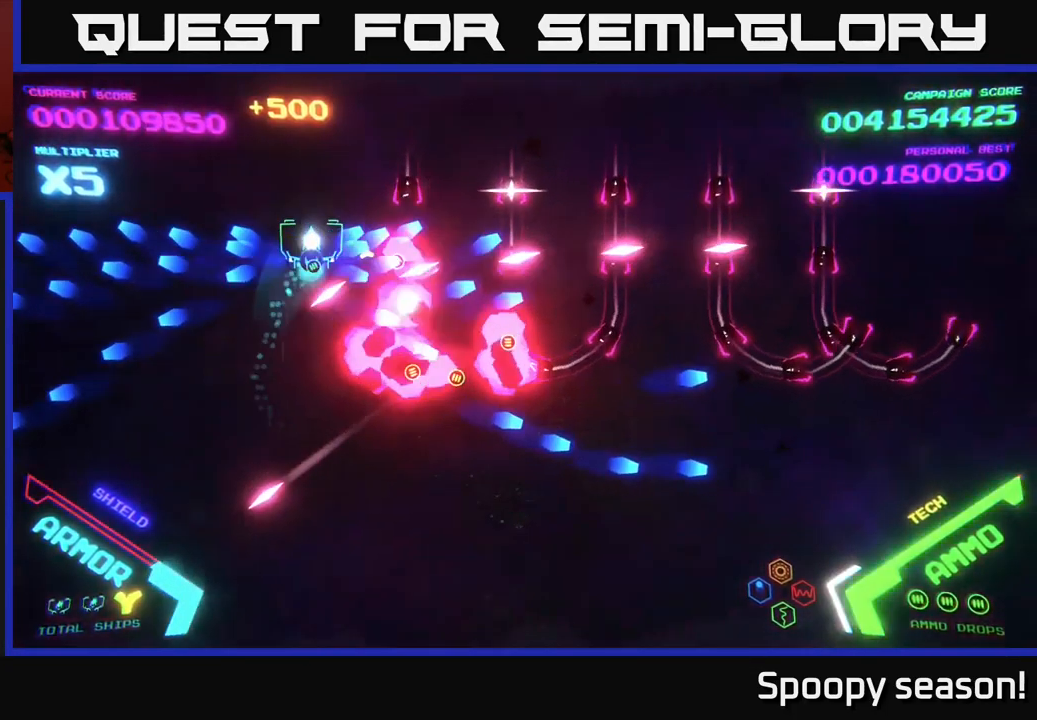
{"buttons": ["B"], "left_stick": "right", "right_stick": "center", "events": [[200, "left_stick", "right"], [400, "B", "up"], [467, "B", "down"]]}
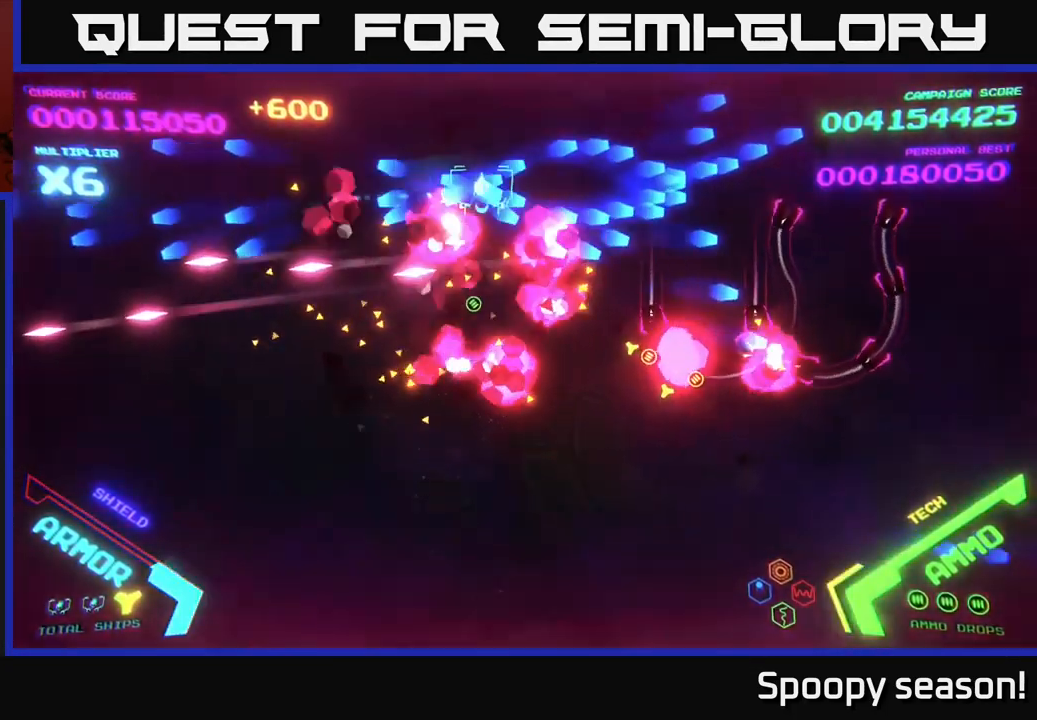
{"buttons": ["B"], "left_stick": "down-right", "right_stick": "center", "events": [[134, "B", "up"], [184, "B", "down"], [234, "left_stick", "up-right"], [300, "B", "up"], [367, "B", "down"], [450, "left_stick", "down-right"]]}
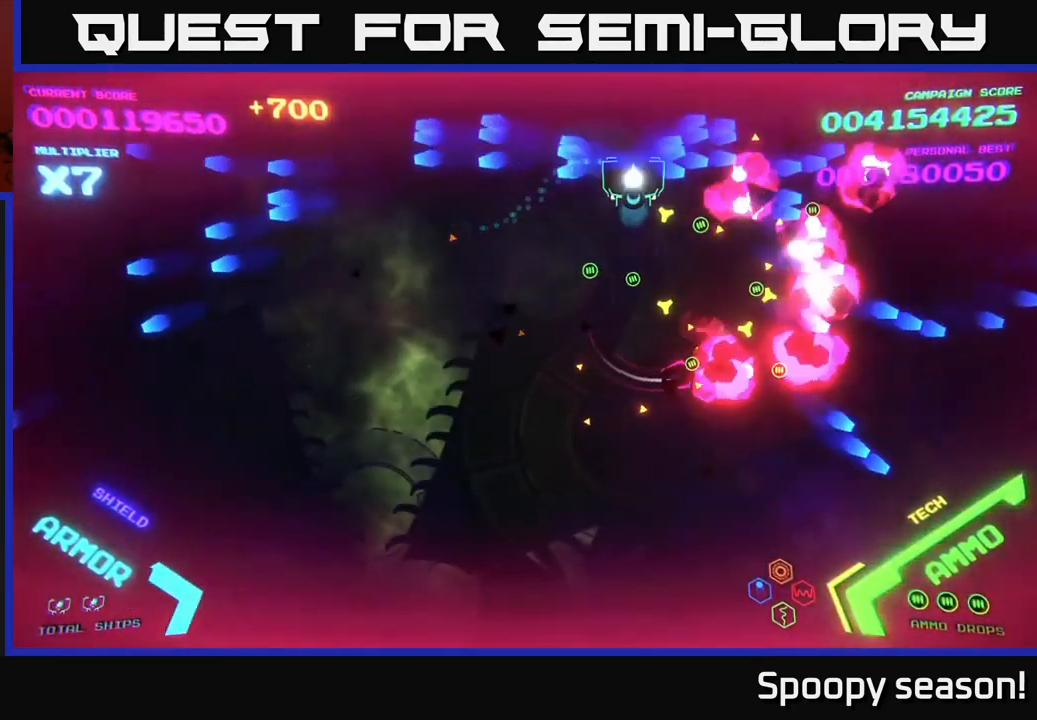
{"buttons": [], "left_stick": "down", "right_stick": "center", "events": [[17, "B", "up"], [84, "B", "down"], [334, "left_stick", "down"], [484, "B", "up"]]}
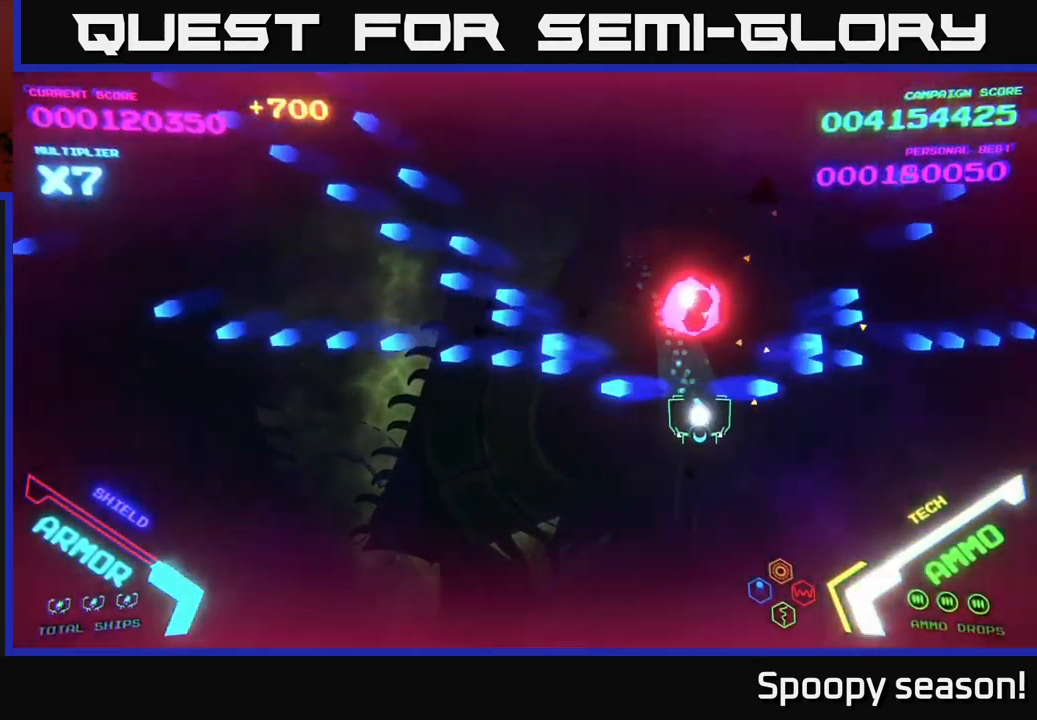
{"buttons": [], "left_stick": "left", "right_stick": "center", "events": [[200, "left_stick", "down-left"], [434, "left_stick", "left"]]}
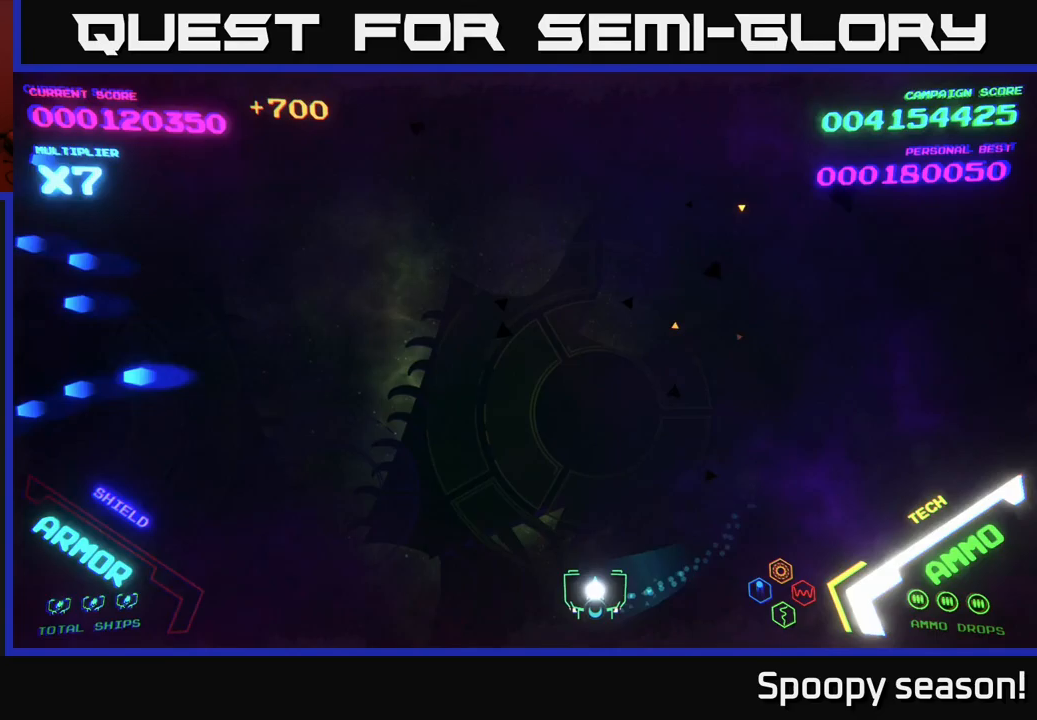
{"buttons": [], "left_stick": "center", "right_stick": "center", "events": [[133, "left_stick", "up-left"], [467, "left_stick", "center"]]}
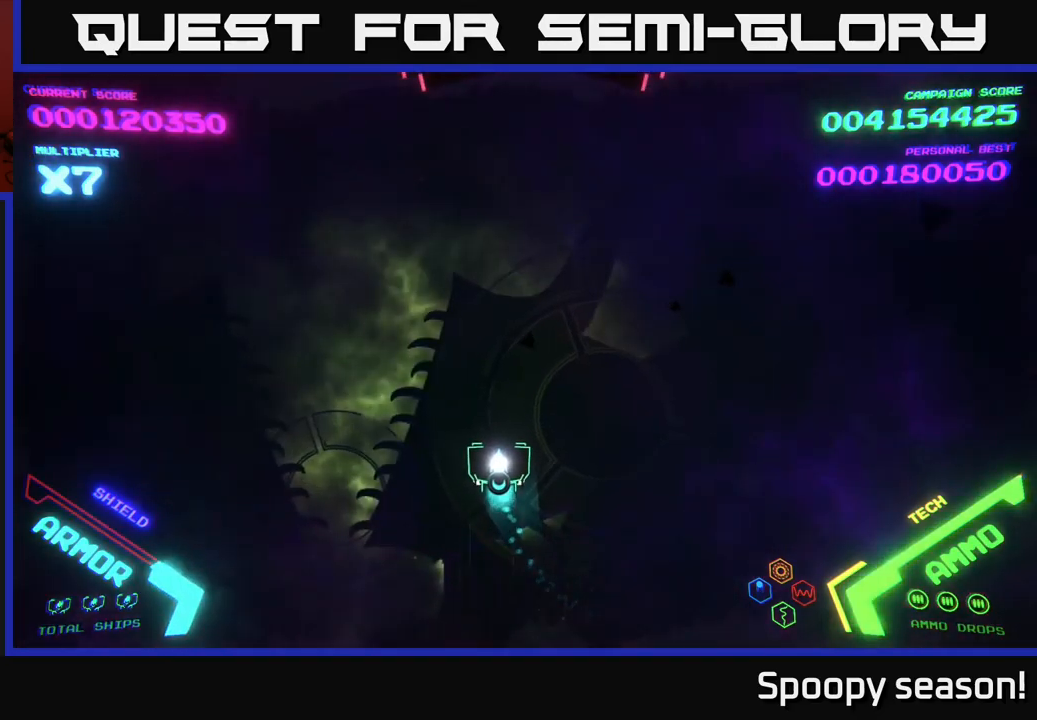
{"buttons": [], "left_stick": "down", "right_stick": "center", "events": [[200, "left_stick", "down"], [250, "left_stick", "down-right"], [417, "left_stick", "down"]]}
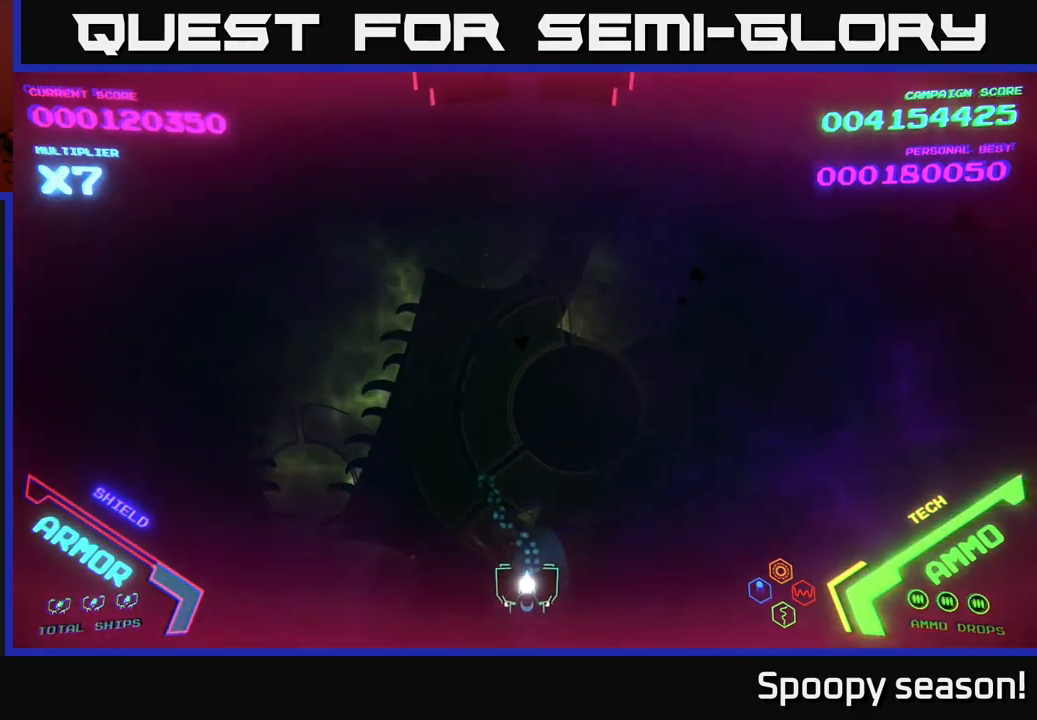
{"buttons": [], "left_stick": "up", "right_stick": "center", "events": [[83, "left_stick", "left"], [167, "left_stick", "up"]]}
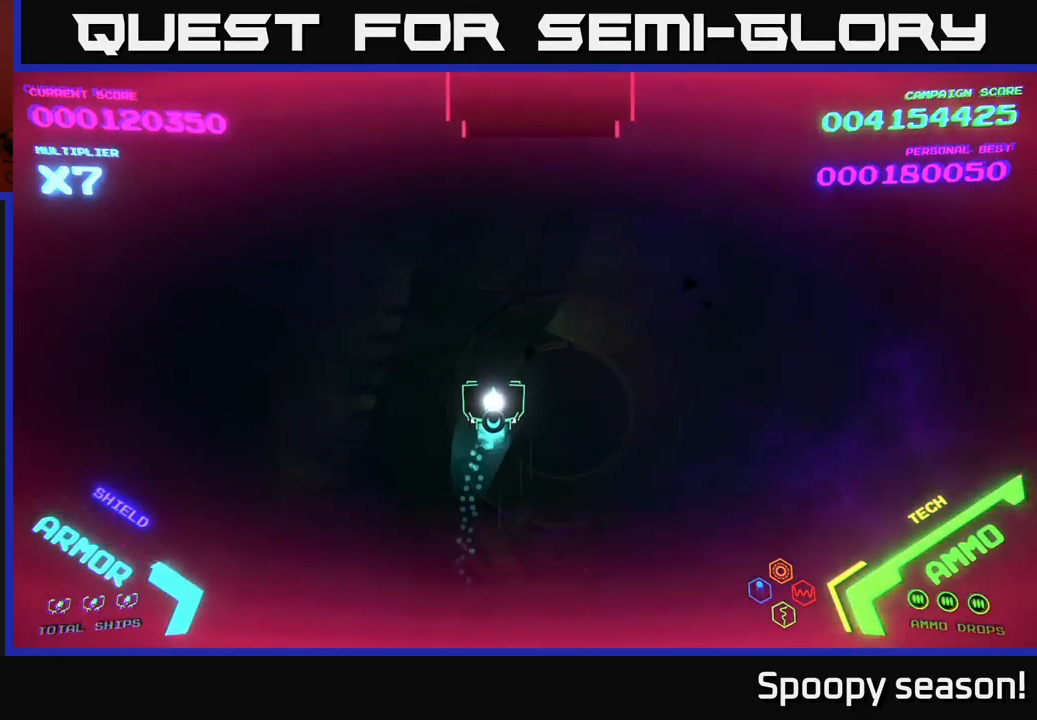
{"buttons": ["X"], "left_stick": "down", "right_stick": "center", "events": [[450, "left_stick", "down"], [467, "X", "down"]]}
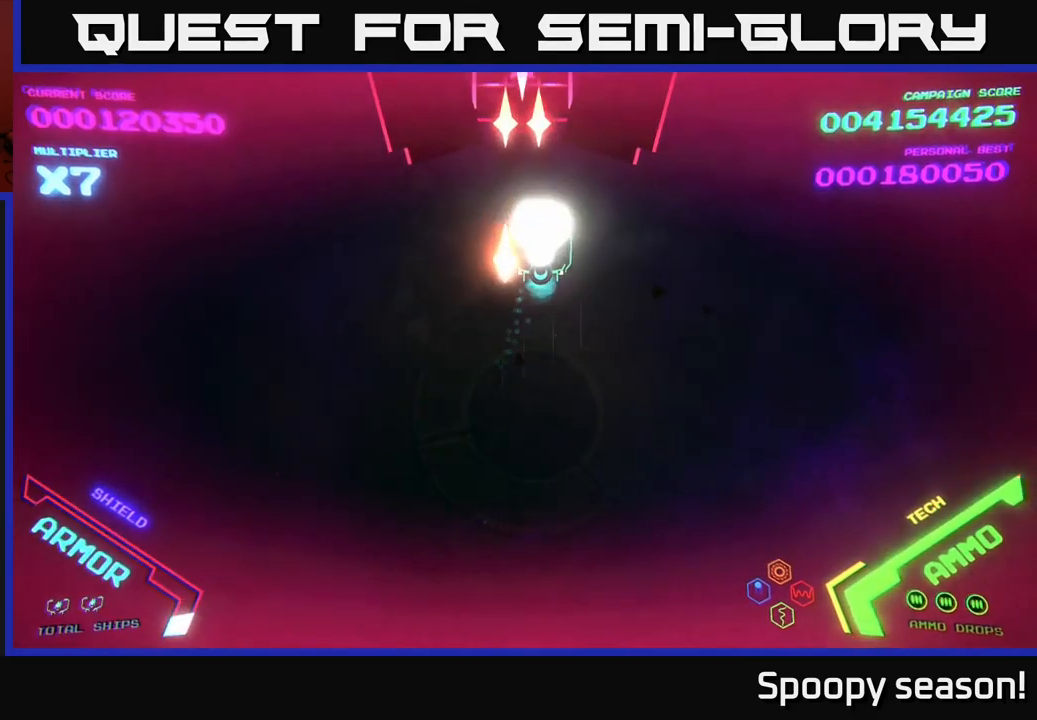
{"buttons": ["X"], "left_stick": "down", "right_stick": "center", "events": [[17, "X", "up"], [117, "X", "down"], [183, "X", "up"], [267, "X", "down"], [350, "X", "up"], [417, "X", "down"]]}
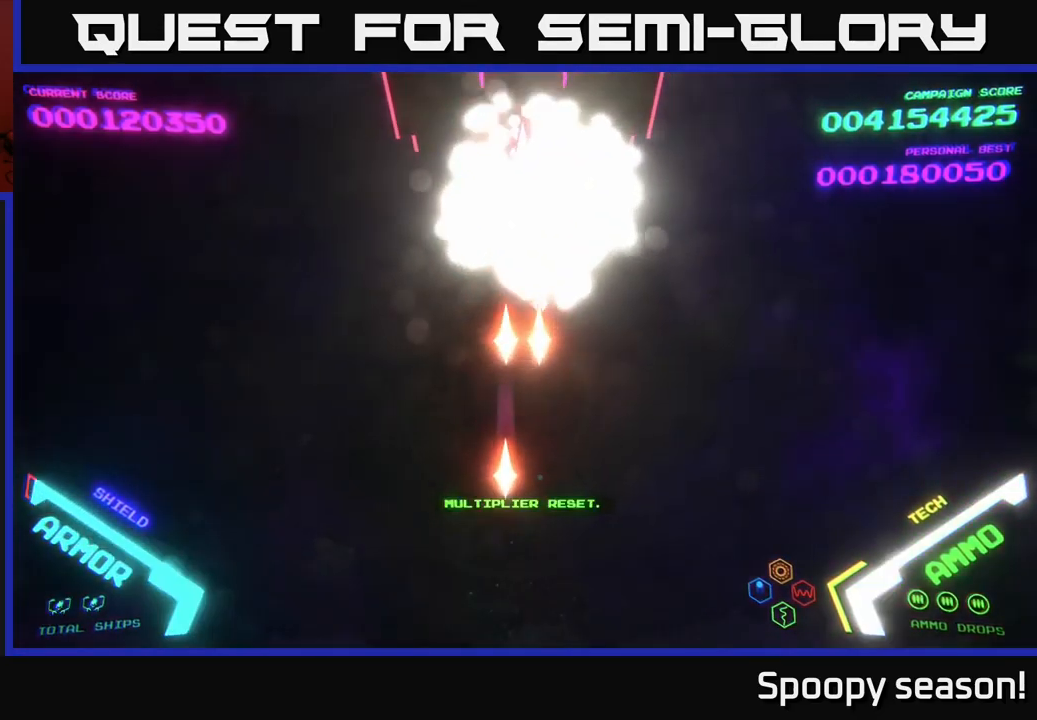
{"buttons": [], "left_stick": "center", "right_stick": "center", "events": [[17, "X", "up"], [117, "X", "down"], [117, "left_stick", "down-right"], [233, "X", "up"], [283, "left_stick", "center"]]}
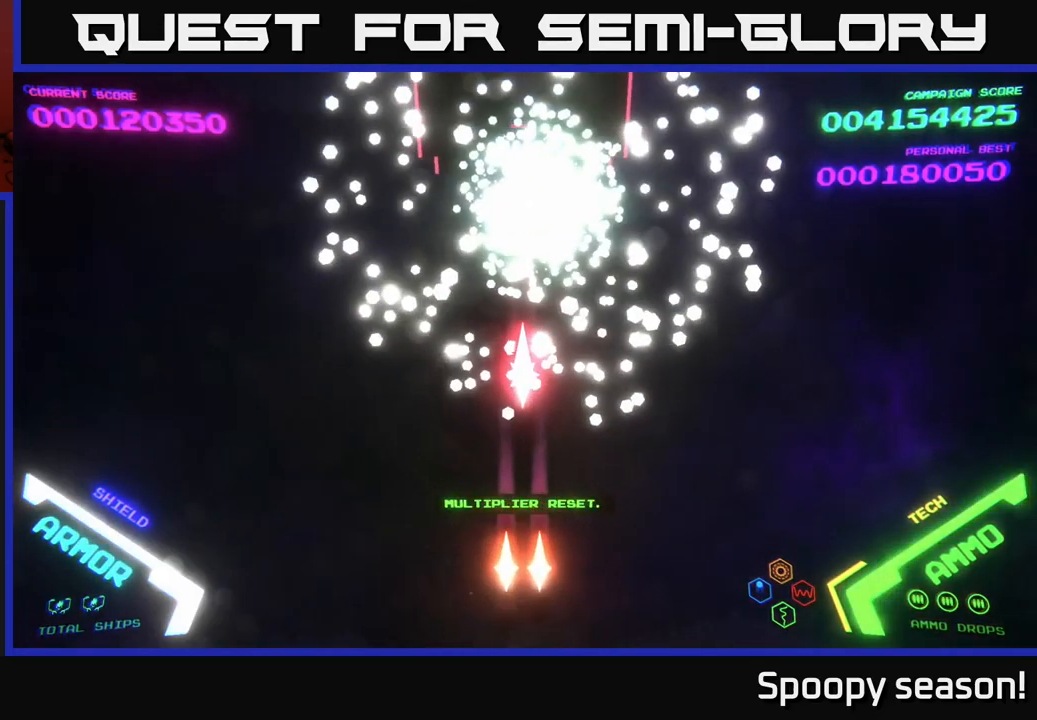
{"buttons": [], "left_stick": "up-right", "right_stick": "center", "events": [[233, "left_stick", "up-right"]]}
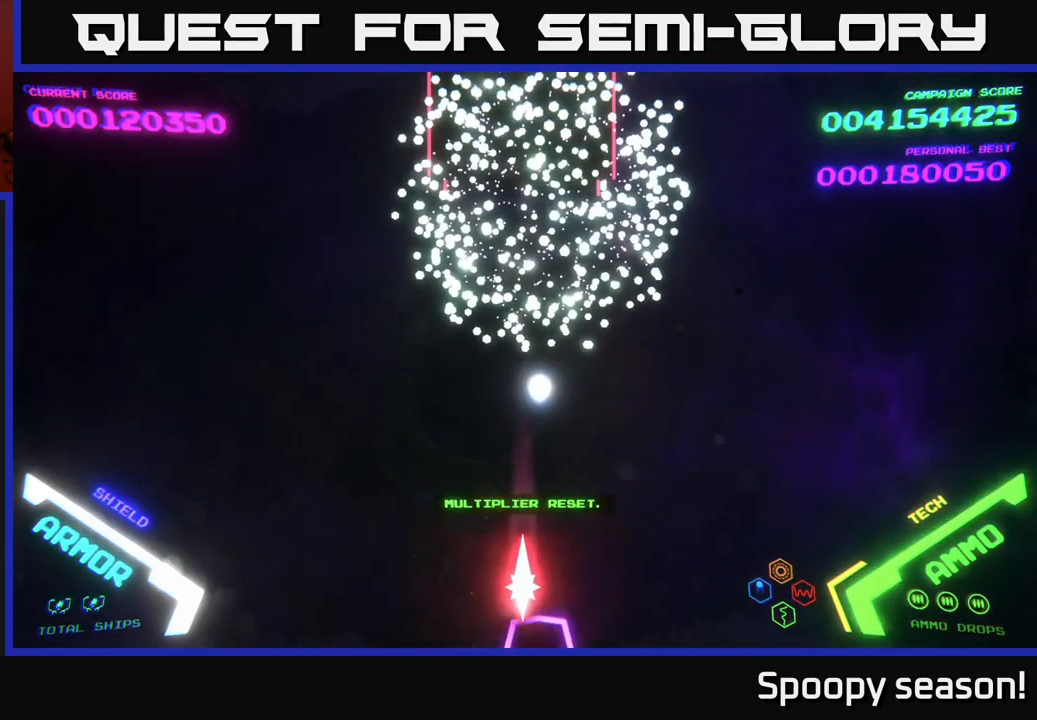
{"buttons": [], "left_stick": "up-right", "right_stick": "center", "events": [[183, "left_stick", "right"], [383, "left_stick", "up-right"]]}
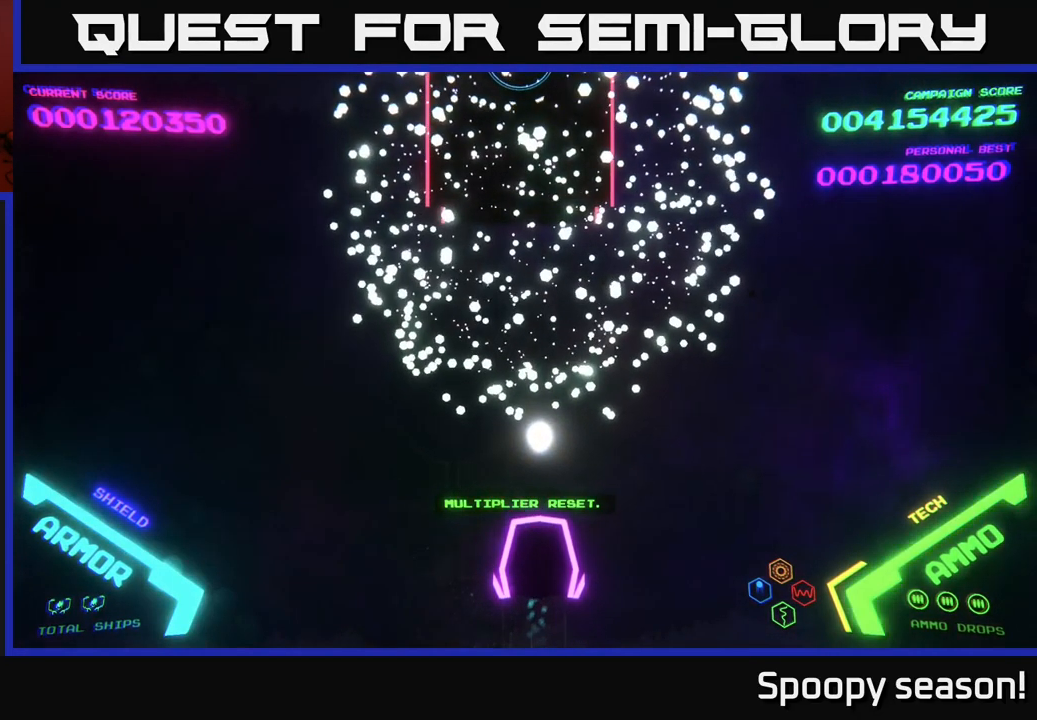
{"buttons": [], "left_stick": "up", "right_stick": "center", "events": [[83, "left_stick", "up-left"], [250, "X", "down"], [267, "left_stick", "up-right"], [317, "X", "up"], [333, "left_stick", "up"], [400, "X", "down"], [450, "X", "up"]]}
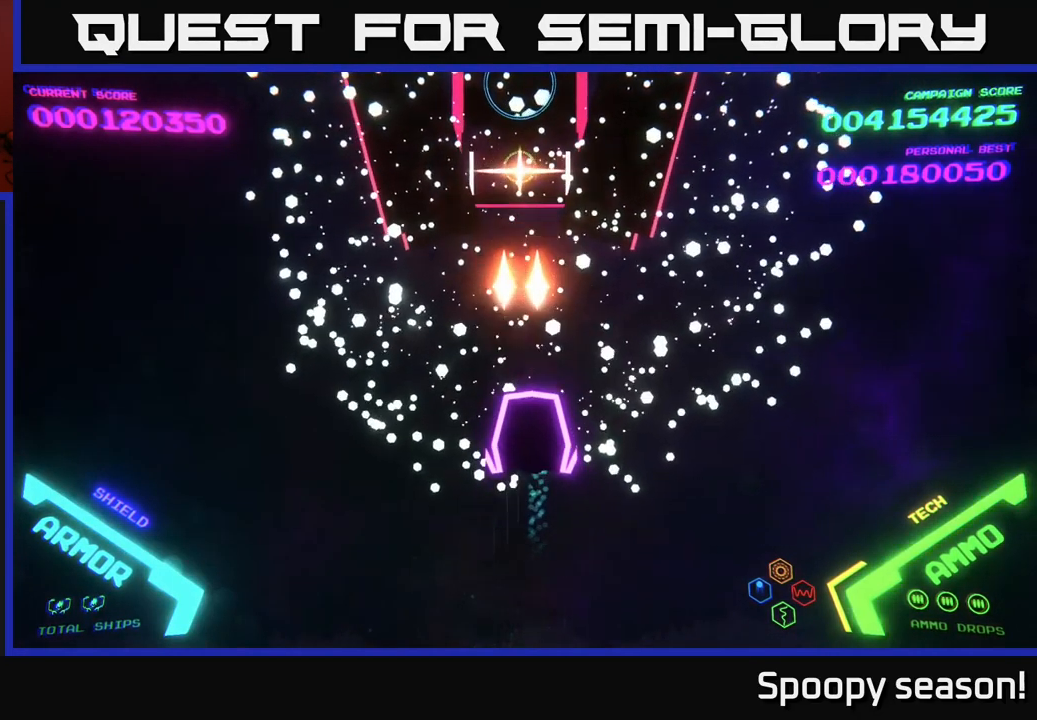
{"buttons": [], "left_stick": "up", "right_stick": "center", "events": [[50, "X", "down"], [133, "X", "up"], [217, "X", "down"], [267, "X", "up"], [350, "X", "down"], [417, "X", "up"]]}
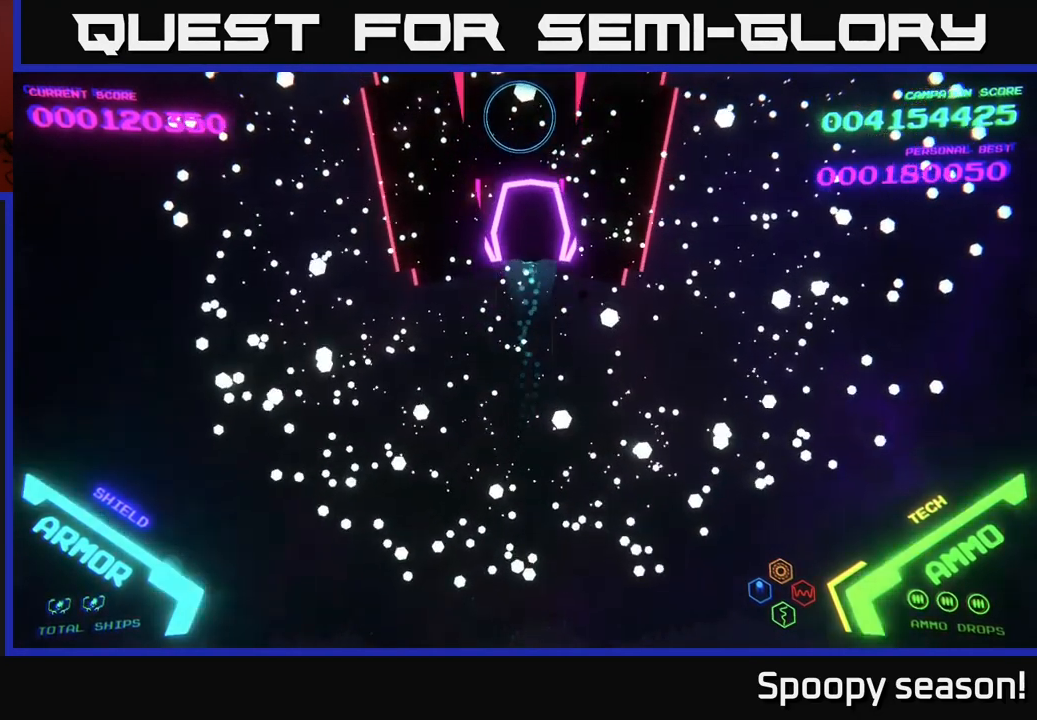
{"buttons": ["B"], "left_stick": "center", "right_stick": "center", "events": [[17, "X", "down"], [84, "X", "up"], [150, "X", "down"], [217, "left_stick", "center"], [234, "X", "up"], [384, "B", "down"], [384, "left_stick", "up"], [434, "left_stick", "center"]]}
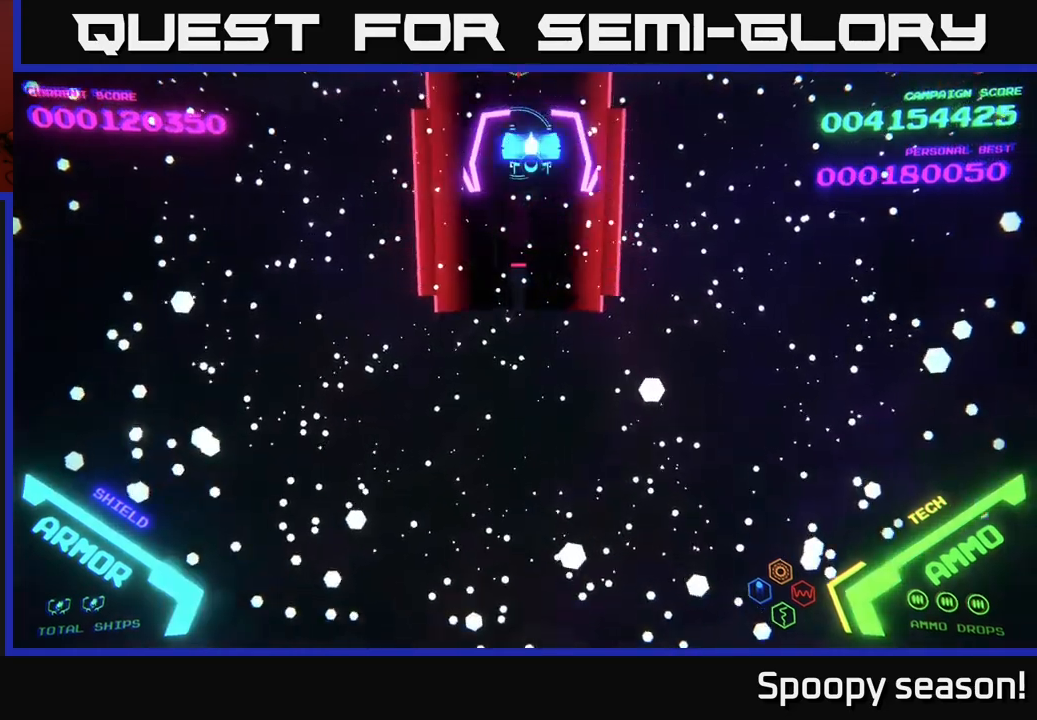
{"buttons": ["B"], "left_stick": "center", "right_stick": "center", "events": [[184, "left_stick", "down-left"], [317, "left_stick", "center"]]}
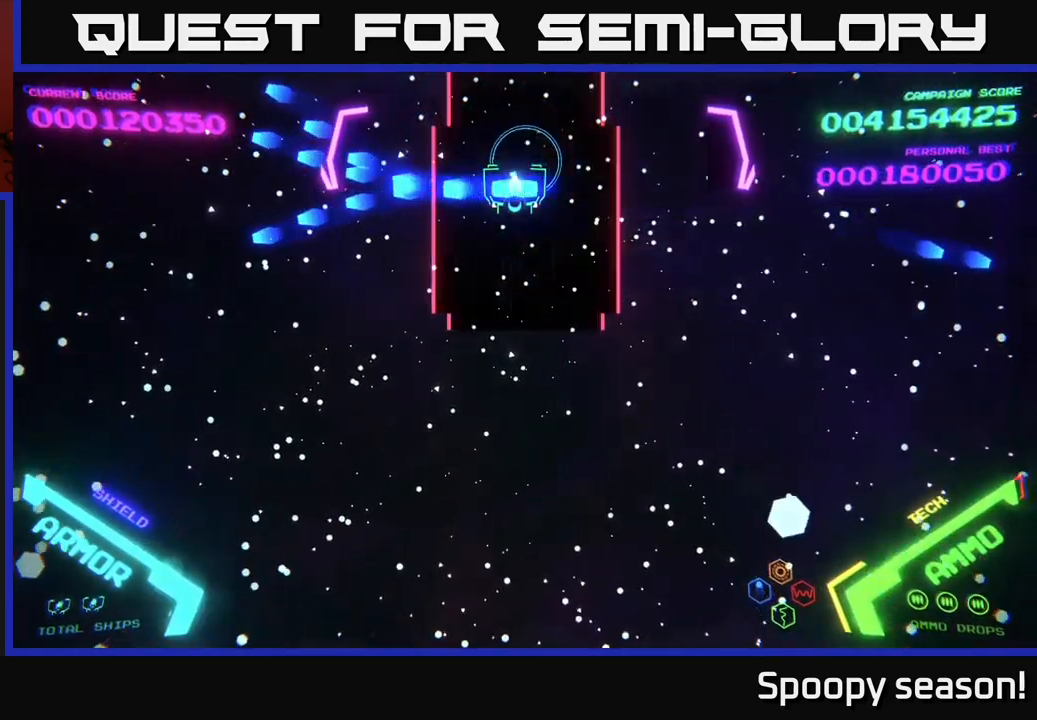
{"buttons": [], "left_stick": "down", "right_stick": "center", "events": [[100, "left_stick", "up-right"], [167, "left_stick", "center"], [484, "left_stick", "down"], [500, "B", "up"]]}
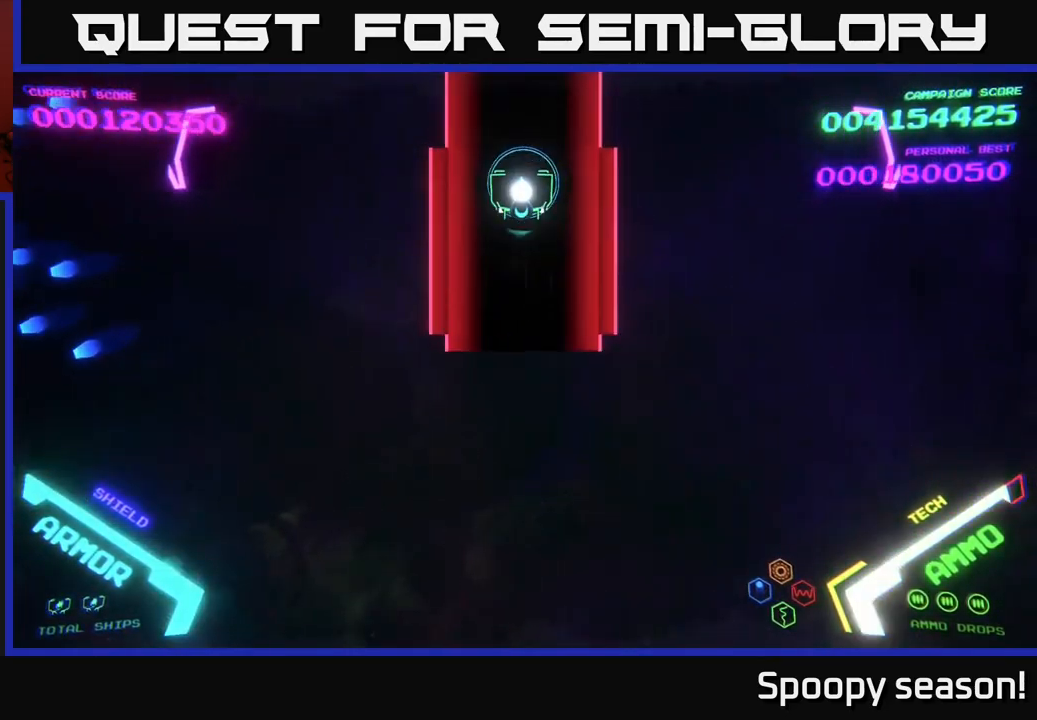
{"buttons": ["X"], "left_stick": "down", "right_stick": "center", "events": [[134, "X", "down"], [250, "X", "up"], [350, "X", "down"], [417, "X", "up"], [484, "X", "down"]]}
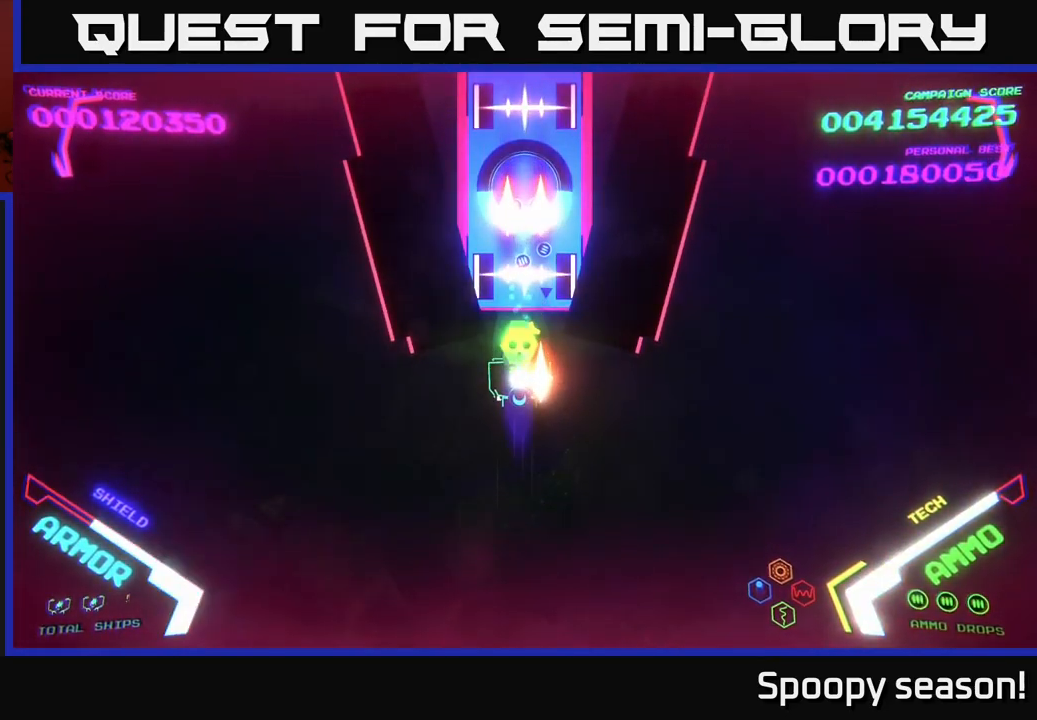
{"buttons": [], "left_stick": "down-right", "right_stick": "center", "events": [[84, "X", "up"], [150, "X", "down"], [250, "X", "up"], [317, "left_stick", "down-right"]]}
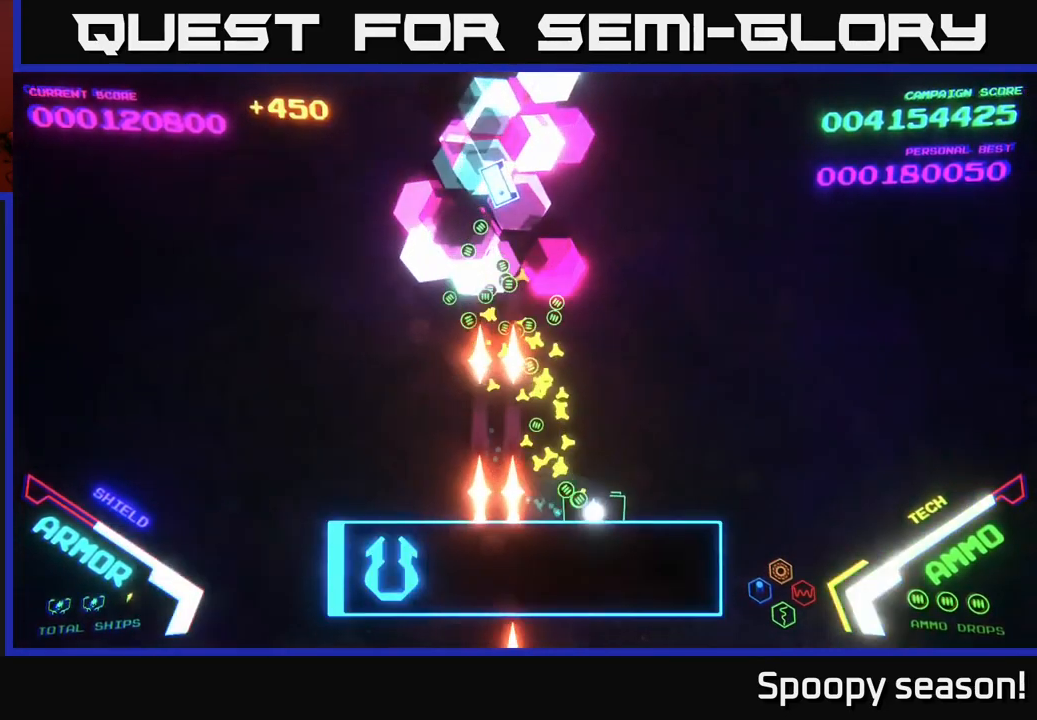
{"buttons": [], "left_stick": "up-left", "right_stick": "center", "events": [[134, "left_stick", "up-right"], [284, "left_stick", "up"], [400, "left_stick", "up-left"]]}
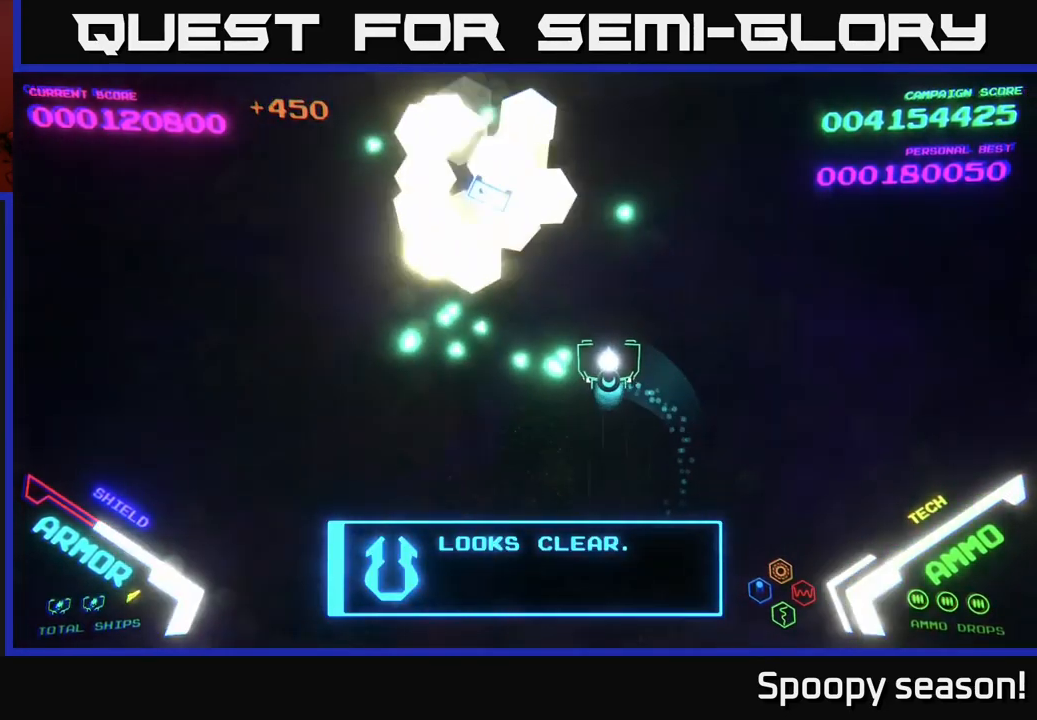
{"buttons": [], "left_stick": "up", "right_stick": "center", "events": [[17, "left_stick", "left"], [167, "left_stick", "up-left"], [417, "left_stick", "up"]]}
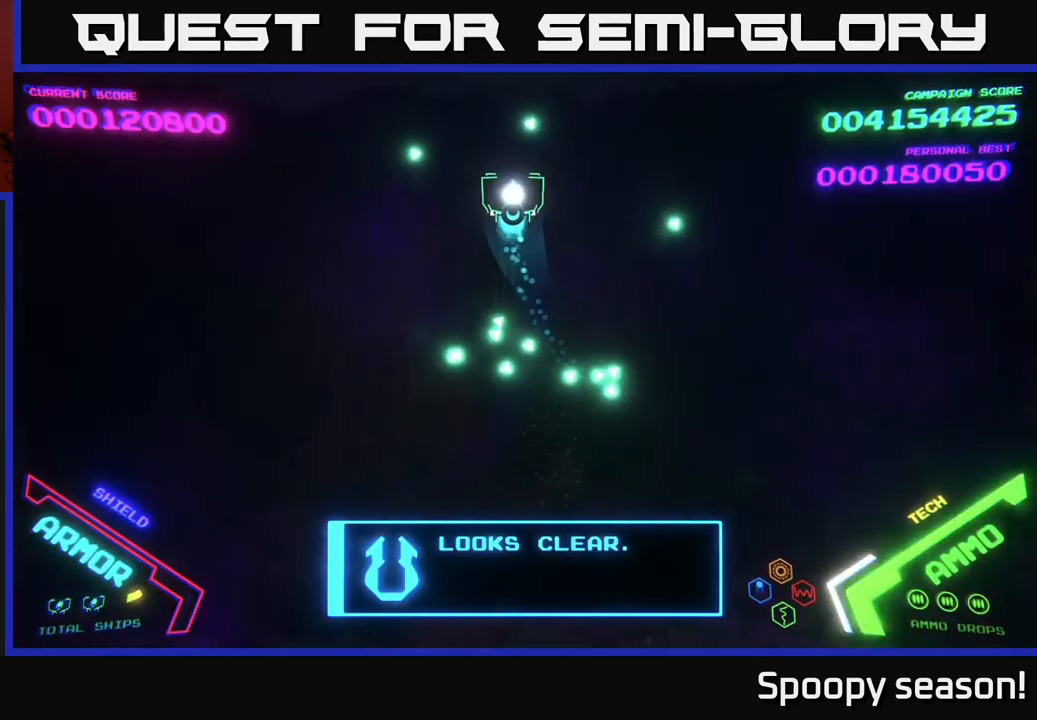
{"buttons": [], "left_stick": "down", "right_stick": "center", "events": [[250, "left_stick", "right"], [317, "left_stick", "down"]]}
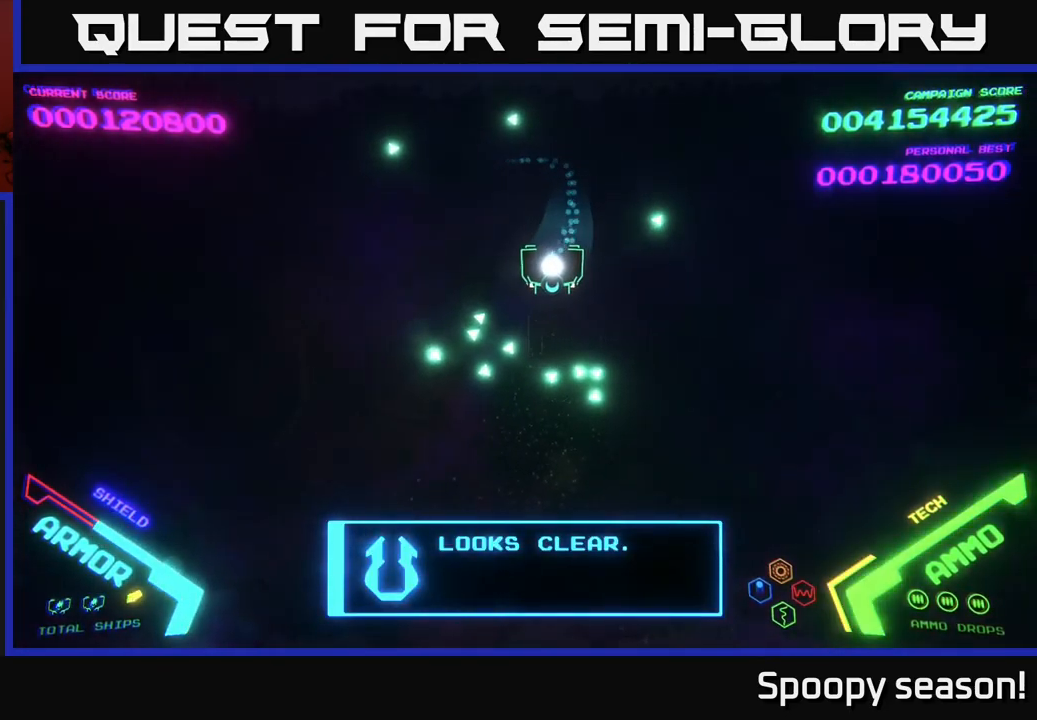
{"buttons": [], "left_stick": "down", "right_stick": "center", "events": [[17, "left_stick", "down-left"], [167, "left_stick", "up-left"], [250, "left_stick", "up"], [417, "left_stick", "down"]]}
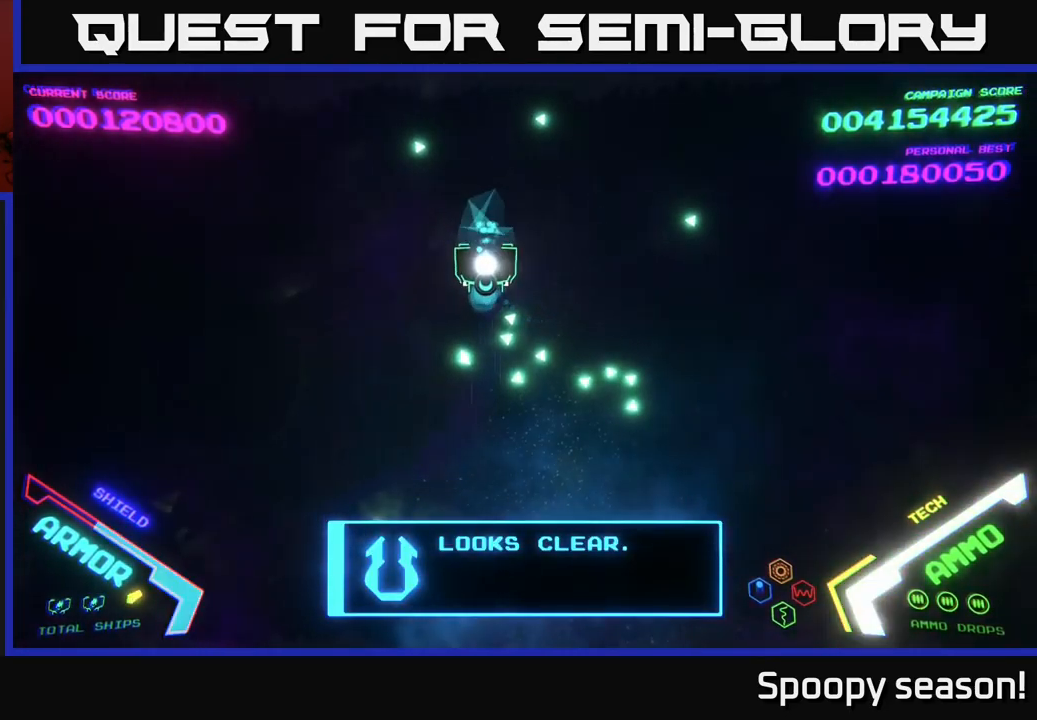
{"buttons": [], "left_stick": "center", "right_stick": "center", "events": [[117, "left_stick", "right"], [200, "left_stick", "center"]]}
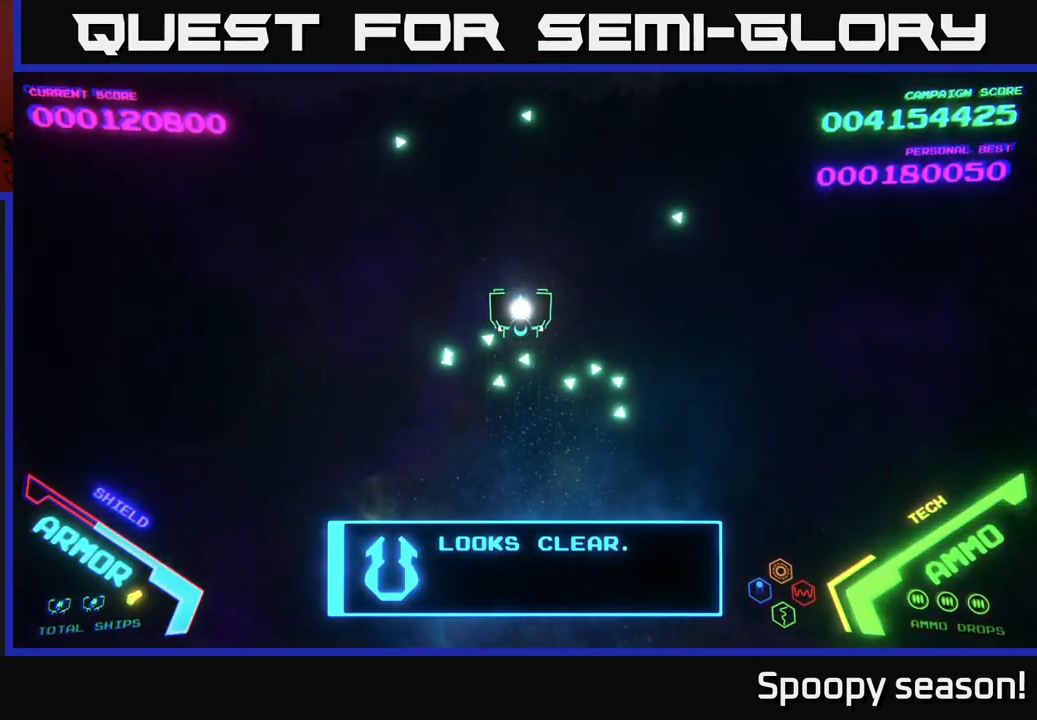
{"buttons": [], "left_stick": "center", "right_stick": "center", "events": []}
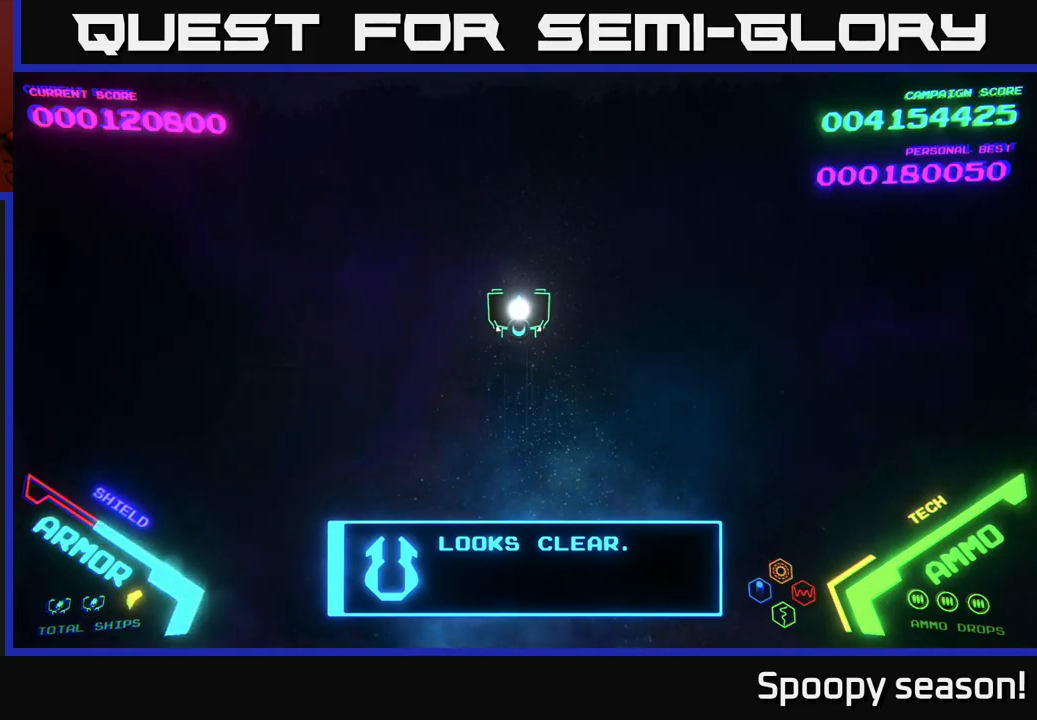
{"buttons": [], "left_stick": "center", "right_stick": "center", "events": []}
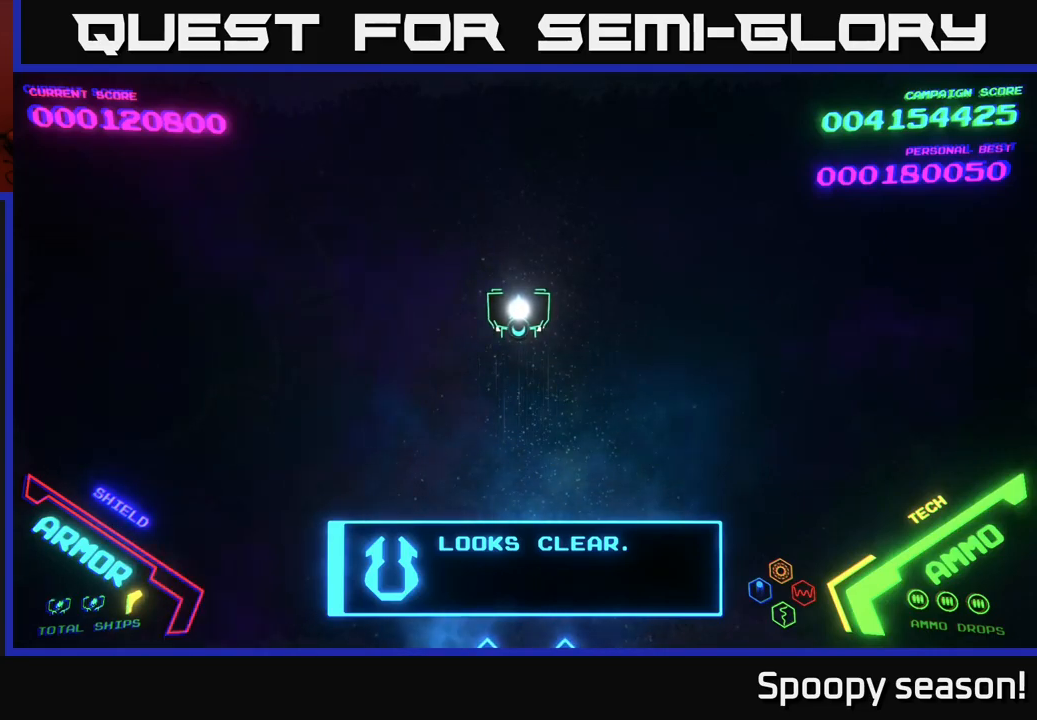
{"buttons": [], "left_stick": "center", "right_stick": "center", "events": []}